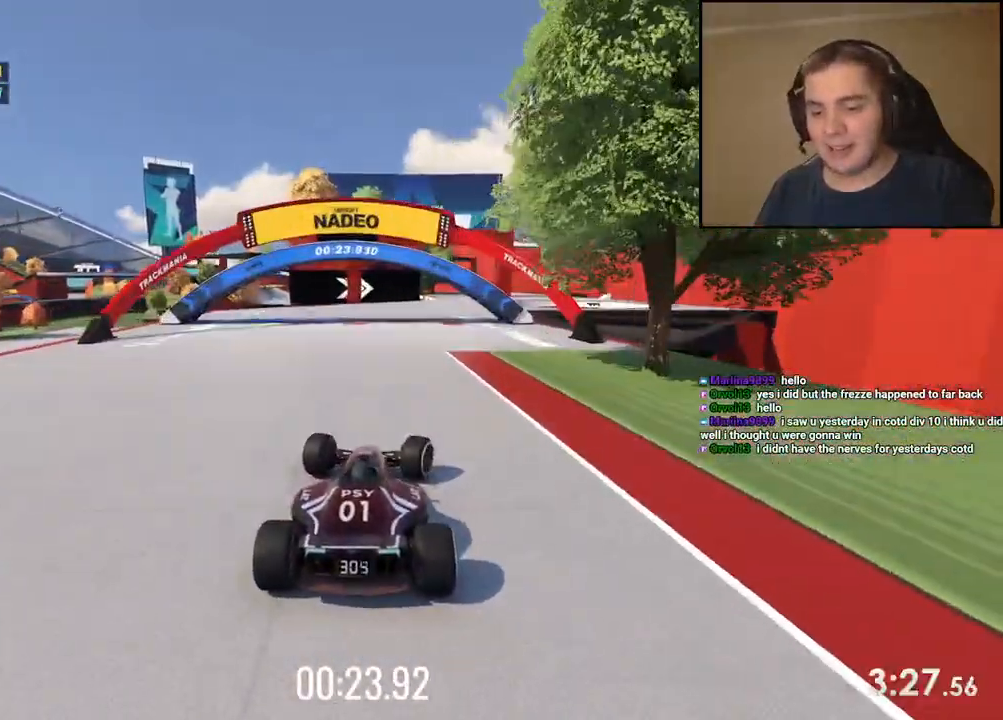
Gameplay with keyboard; each line is a JSON object with the keys held at the frame after it. "events" lists presses ("down") and releases ("up") of "down", "left", "right" and "up" between this image and that frame as [ms after this image, input, new state], when the widget could be followed in between. No other keys are recorded. Mouse input is not recorded.
{"keys": ["up"], "events": [[100, "right", "up"]]}
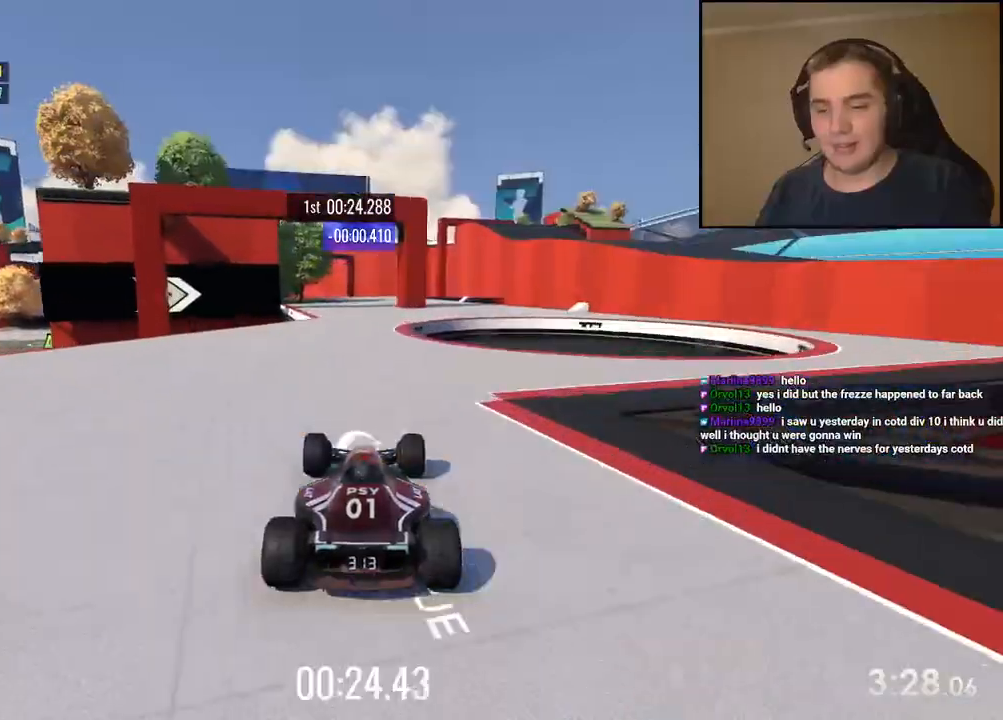
{"keys": ["up"], "events": [[300, "left", "down"], [417, "left", "up"]]}
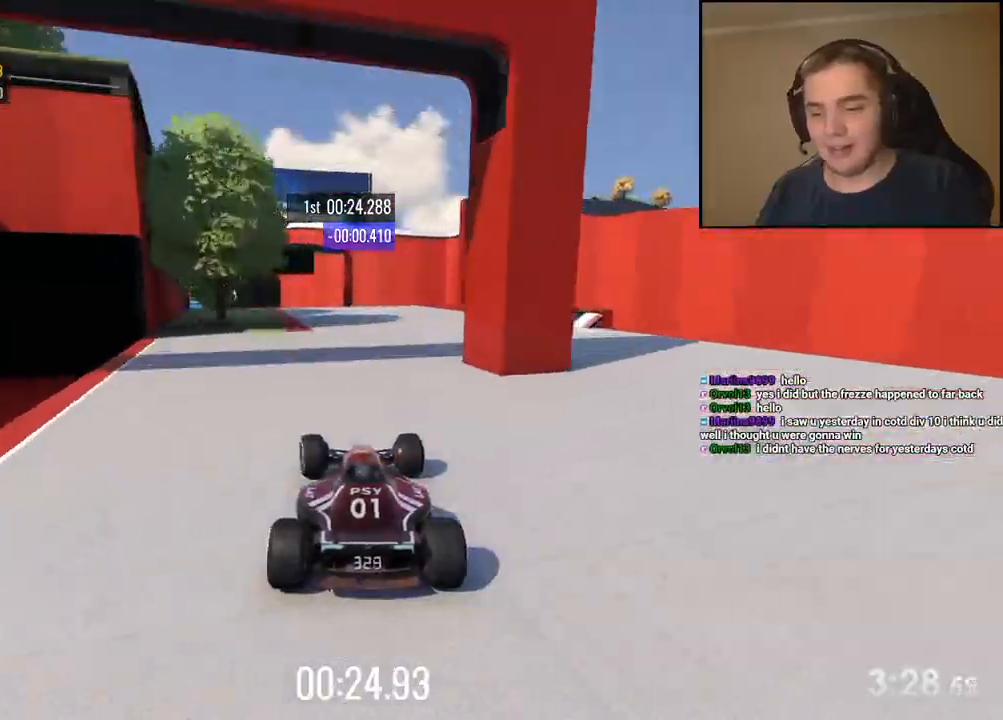
{"keys": ["up"], "events": [[16, "left", "down"], [233, "left", "up"], [317, "left", "down"], [417, "left", "up"]]}
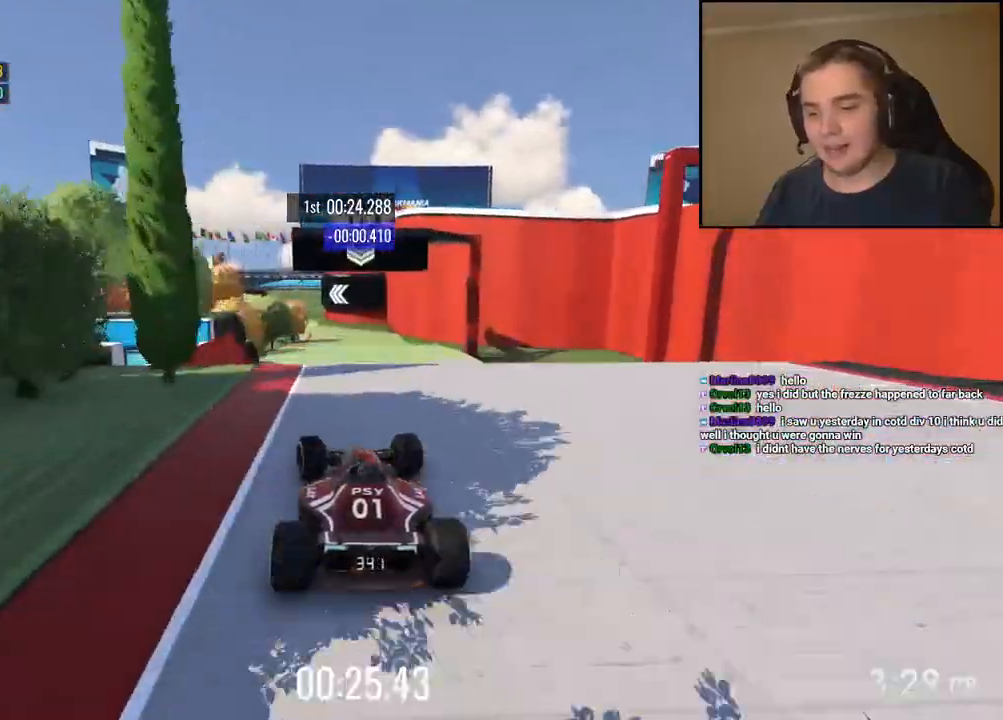
{"keys": ["right", "up"], "events": [[450, "right", "down"]]}
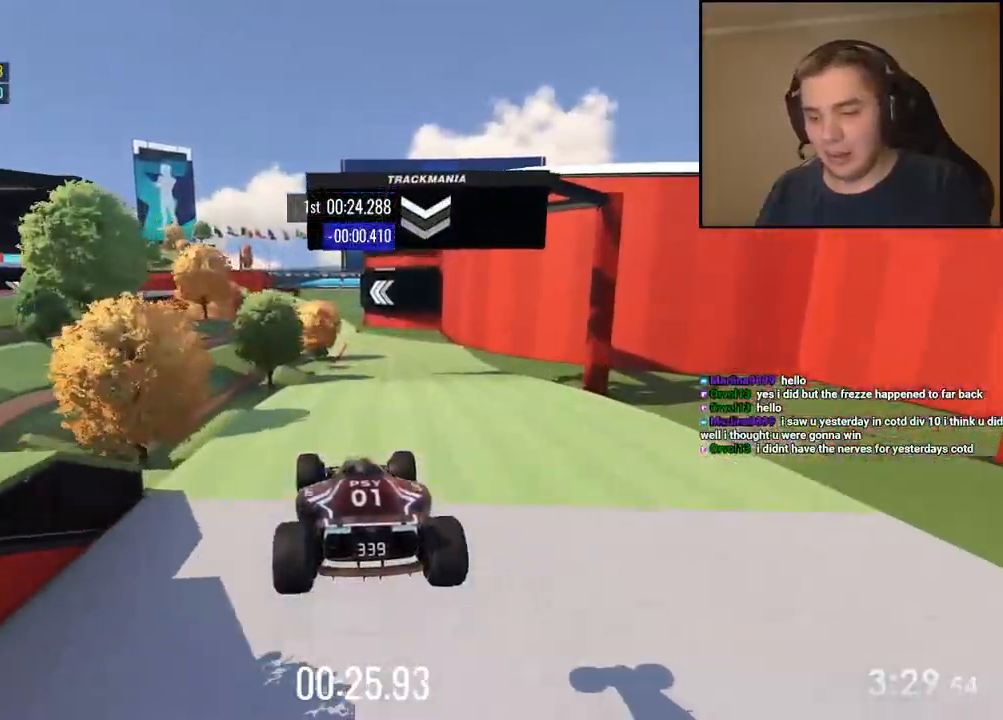
{"keys": ["up"], "events": [[217, "right", "up"]]}
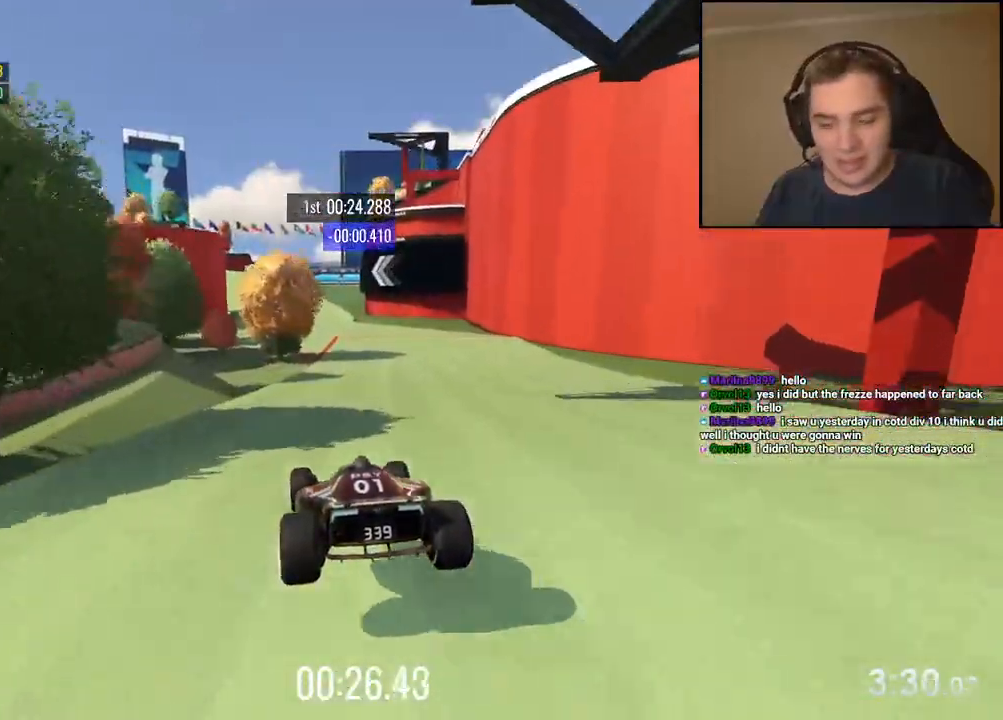
{"keys": ["left", "up"], "events": [[167, "left", "down"], [385, "left", "up"], [451, "left", "down"]]}
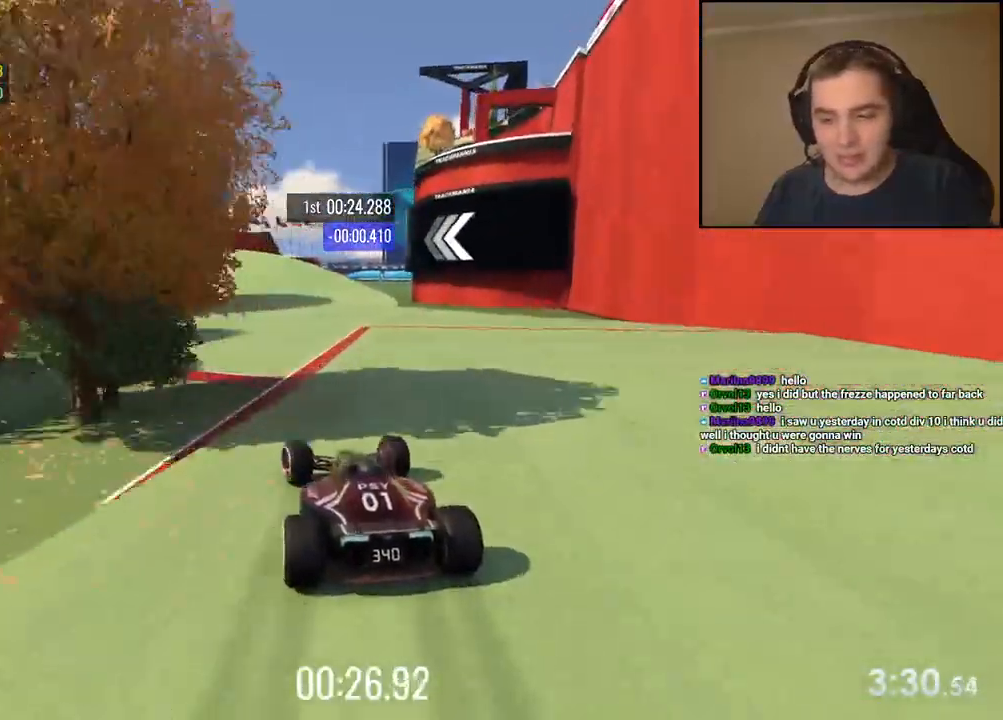
{"keys": ["left", "up"], "events": [[117, "left", "up"], [133, "right", "down"], [183, "left", "down"], [183, "right", "up"], [350, "left", "up"], [434, "left", "down"]]}
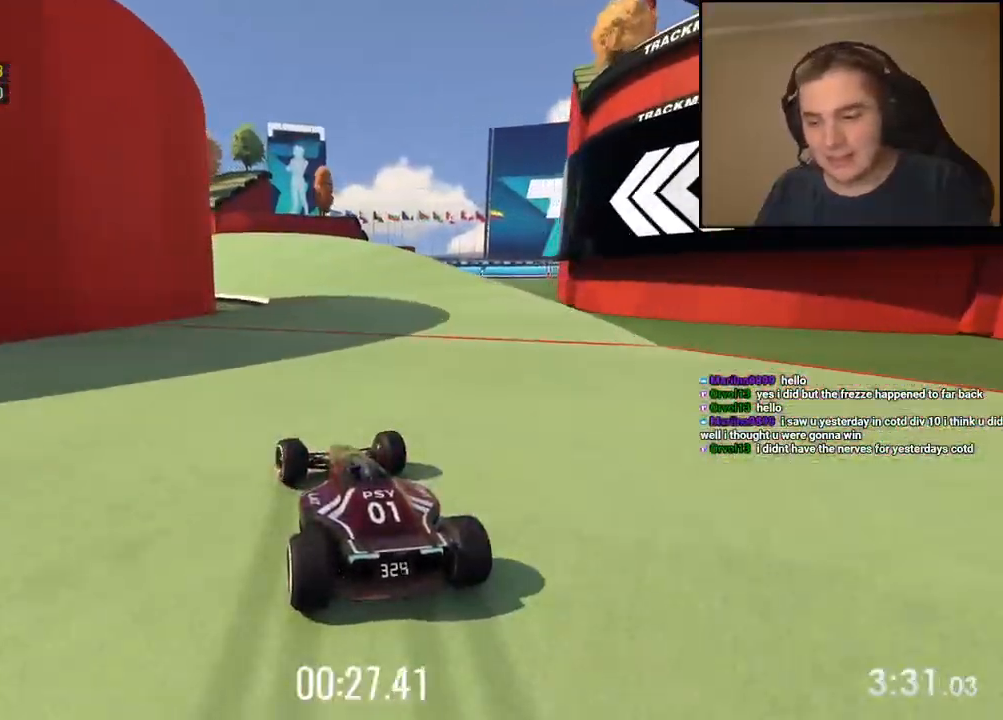
{"keys": ["up"], "events": [[50, "left", "up"], [83, "left", "down"], [167, "left", "up"], [300, "left", "down"], [434, "left", "up"]]}
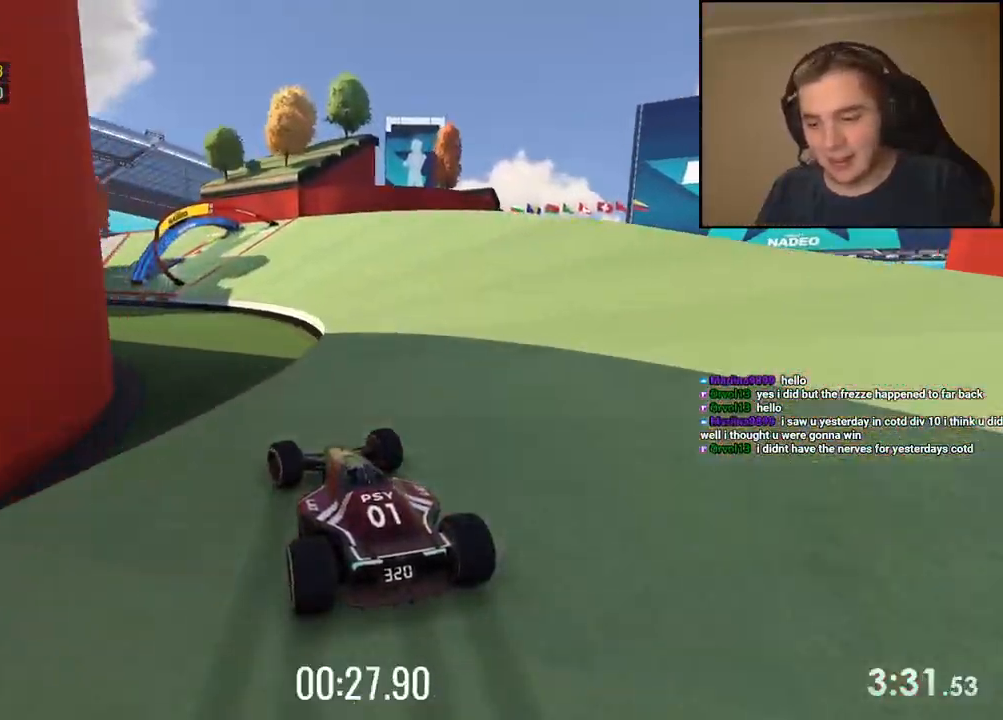
{"keys": ["right", "up"]}
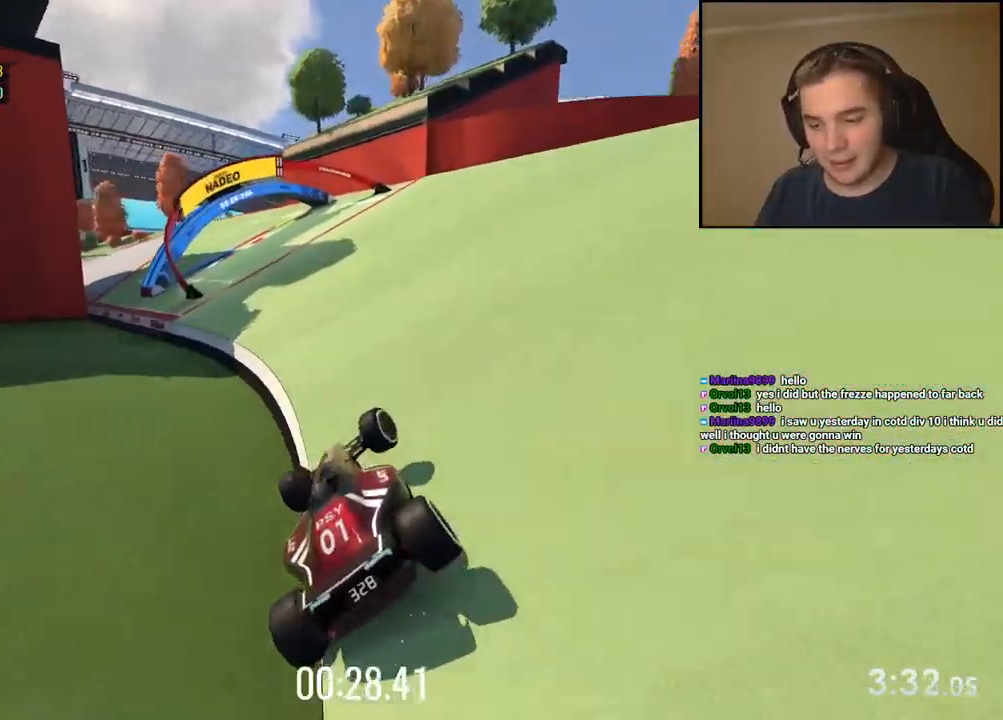
{"keys": ["left", "up"], "events": [[134, "right", "up"], [151, "left", "down"]]}
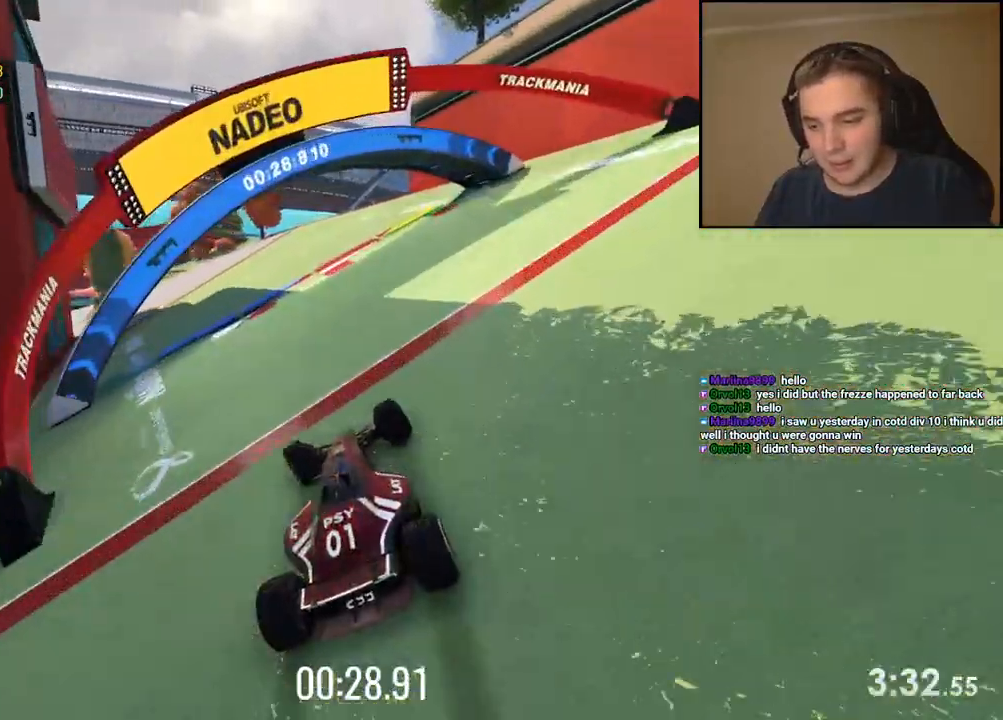
{"keys": ["up"], "events": [[451, "left", "up"]]}
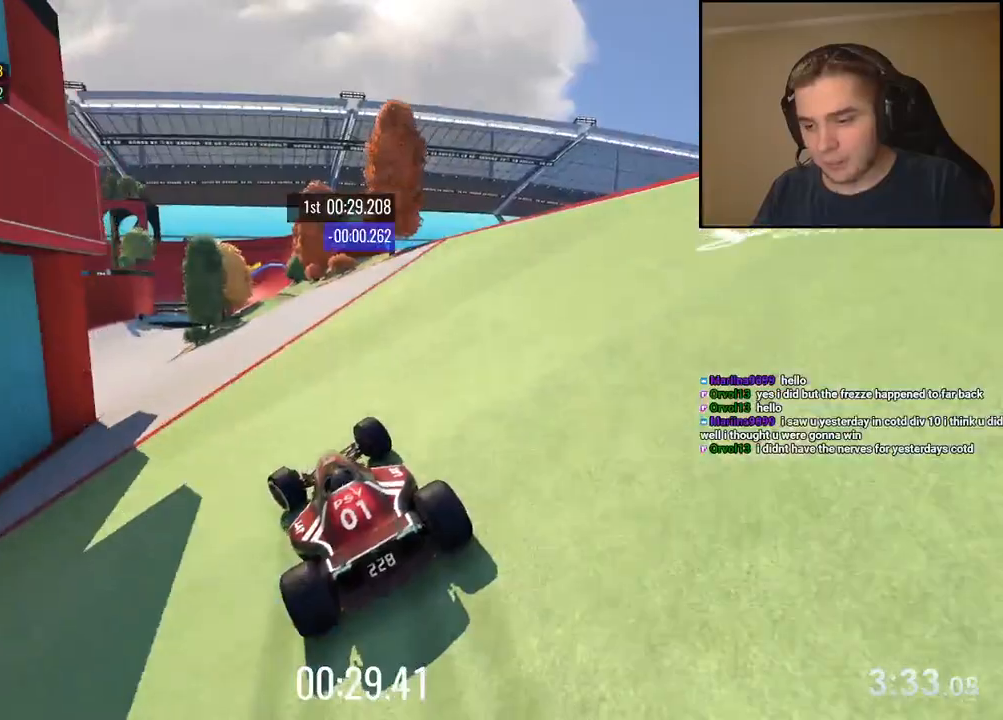
{"keys": ["up"], "events": [[100, "left", "down"], [217, "left", "up"], [318, "left", "down"], [468, "left", "up"]]}
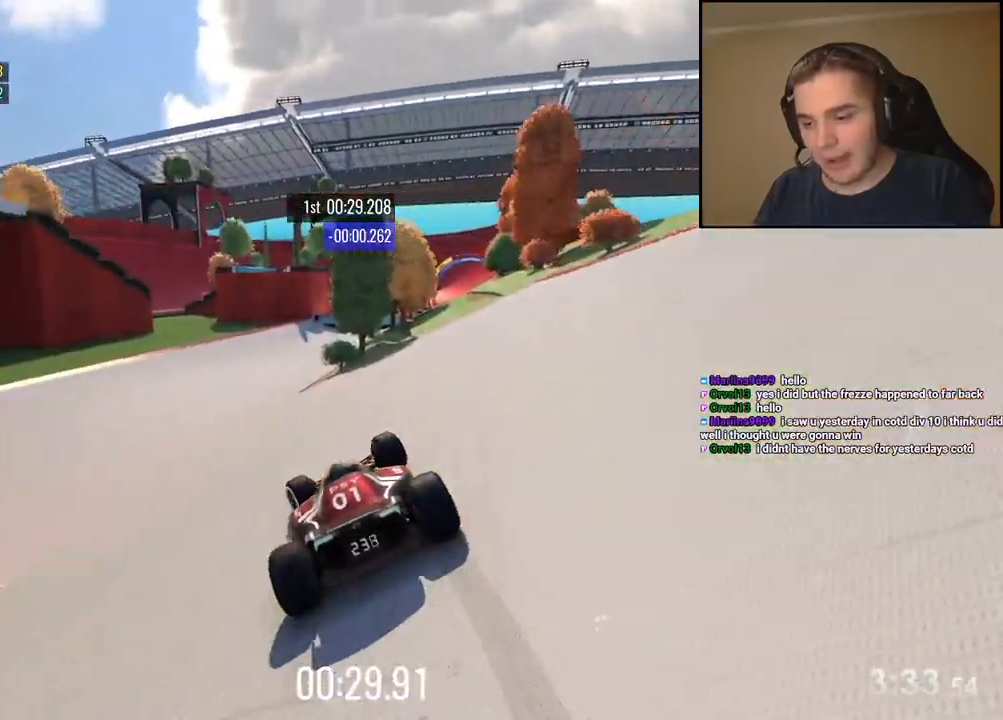
{"keys": ["right", "up"], "events": [[317, "right", "down"]]}
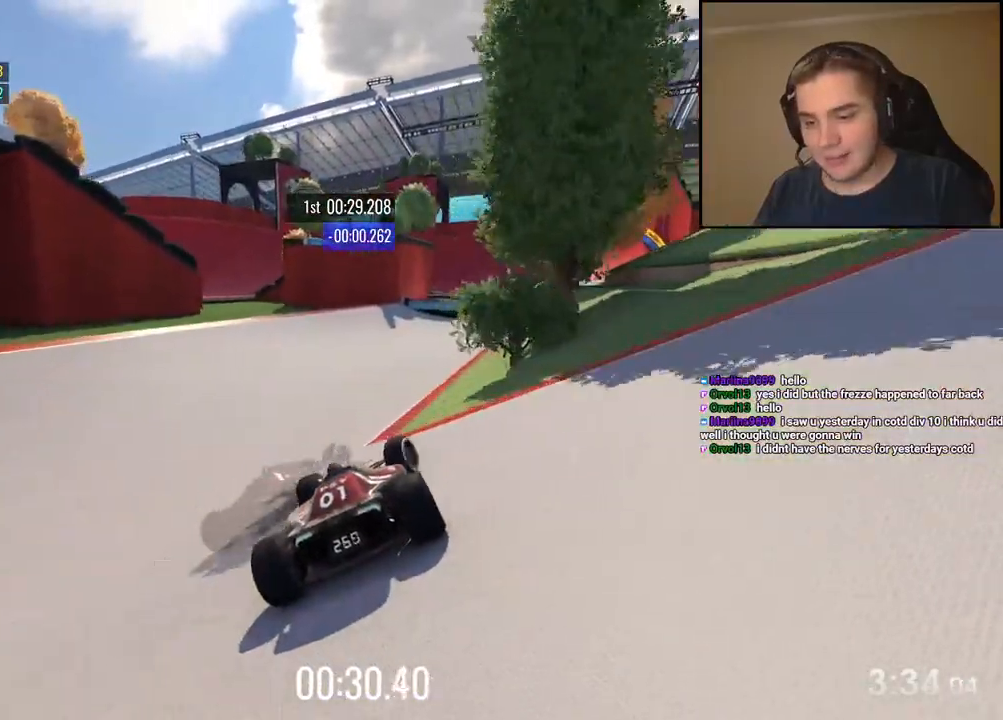
{"keys": ["up"], "events": [[434, "right", "up"]]}
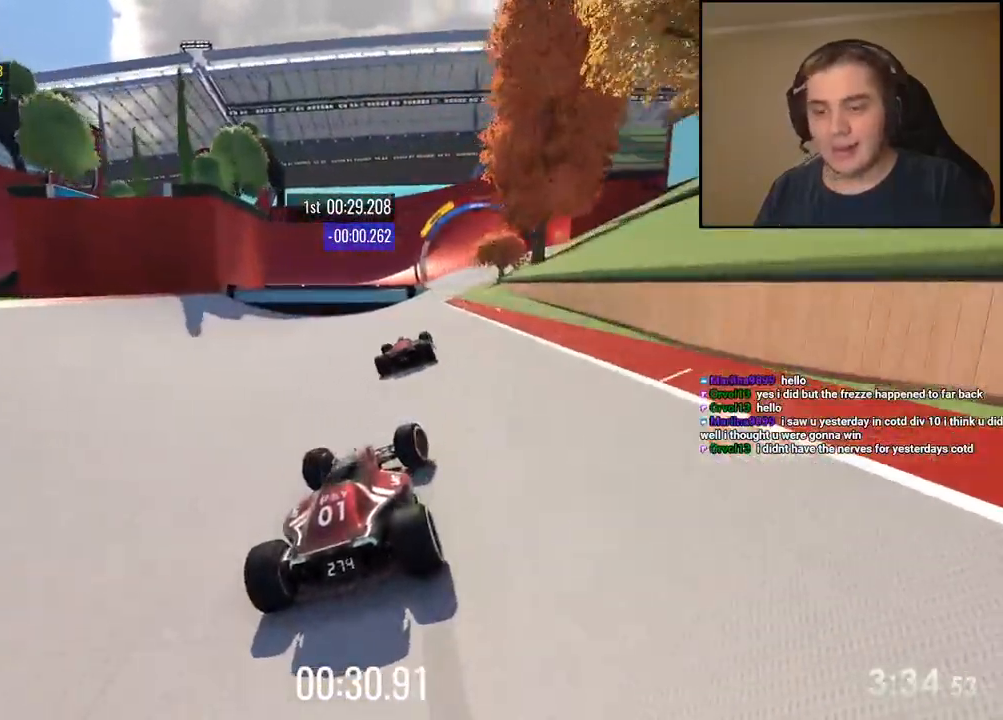
{"keys": ["up"], "events": [[117, "right", "down"], [317, "right", "up"]]}
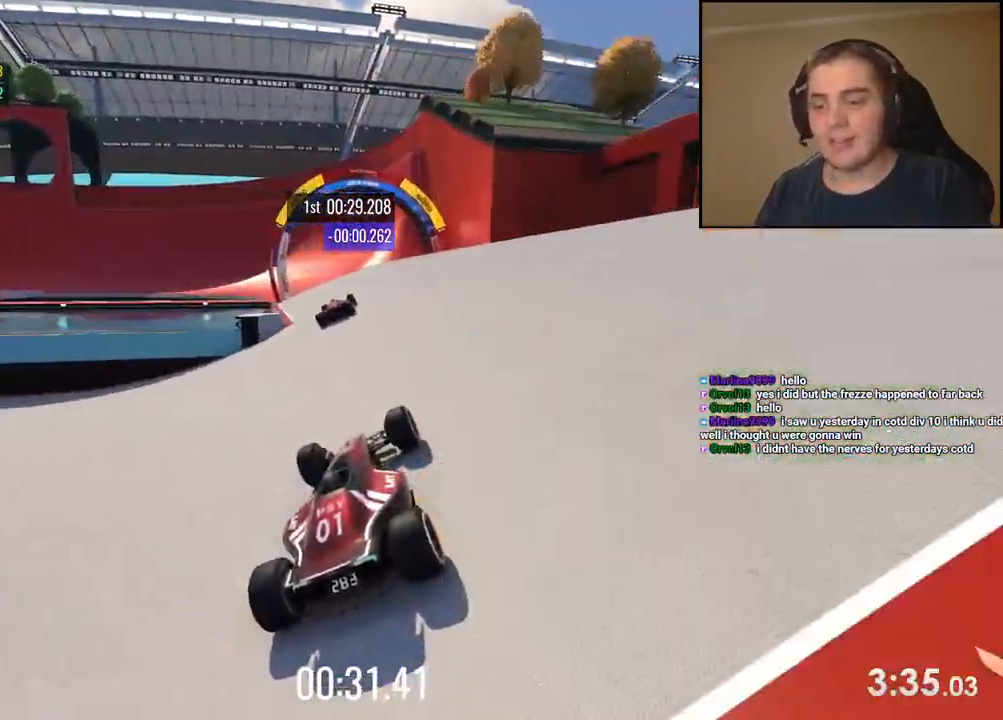
{"keys": ["up"], "events": [[83, "left", "down"], [184, "left", "up"], [317, "left", "down"], [451, "left", "up"]]}
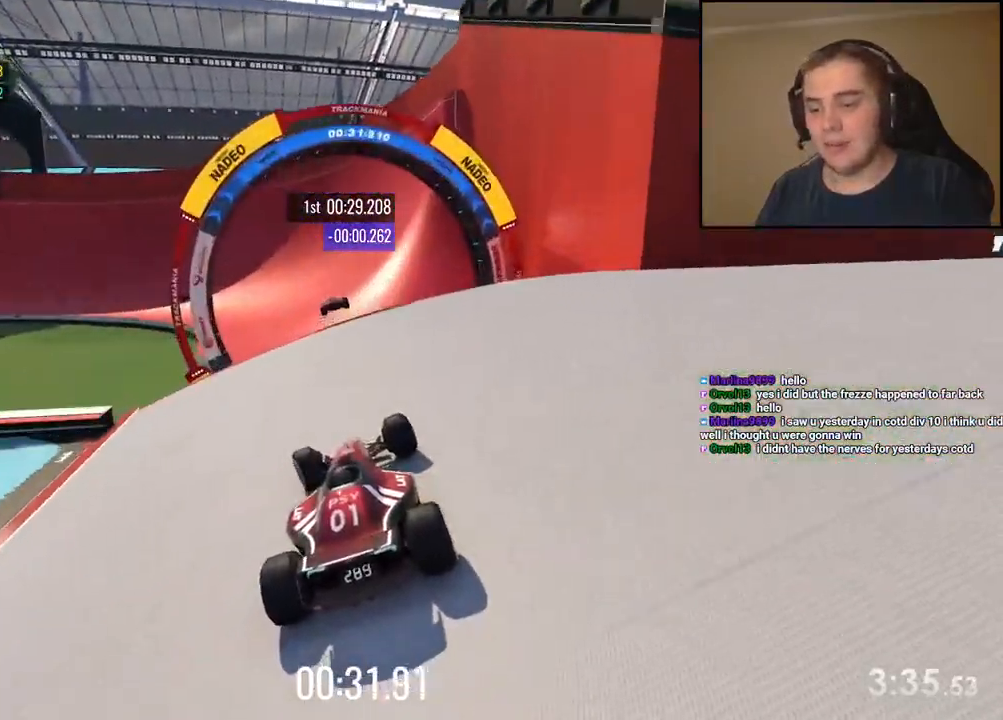
{"keys": ["left", "up"], "events": [[100, "left", "down"], [200, "left", "up"], [417, "left", "down"]]}
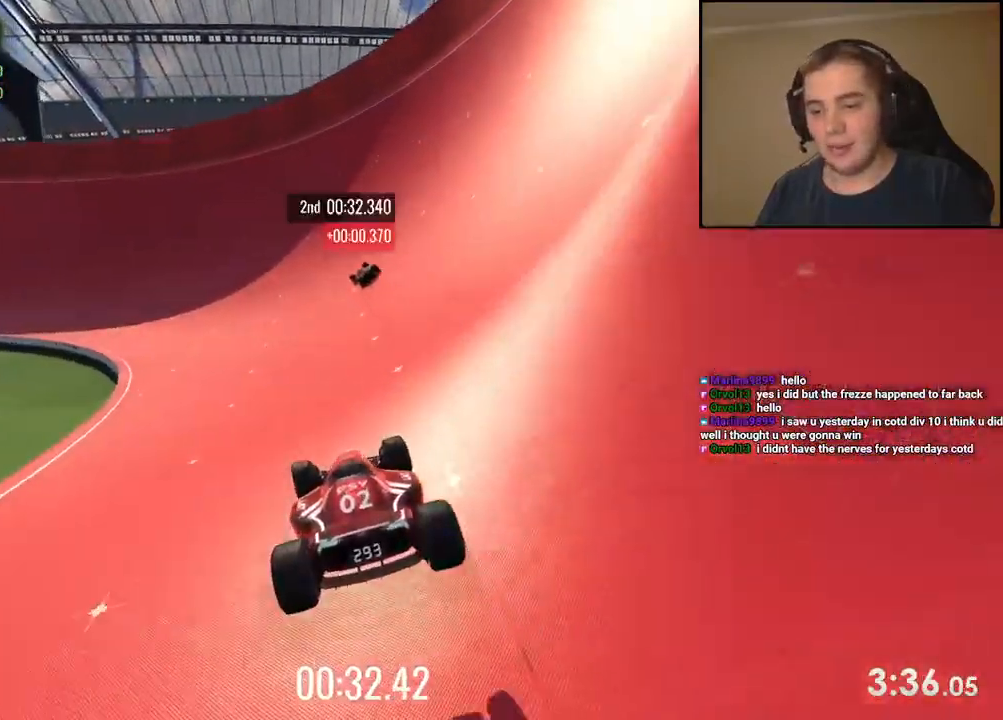
{"keys": ["left", "up"], "events": [[100, "left", "up"], [434, "left", "down"]]}
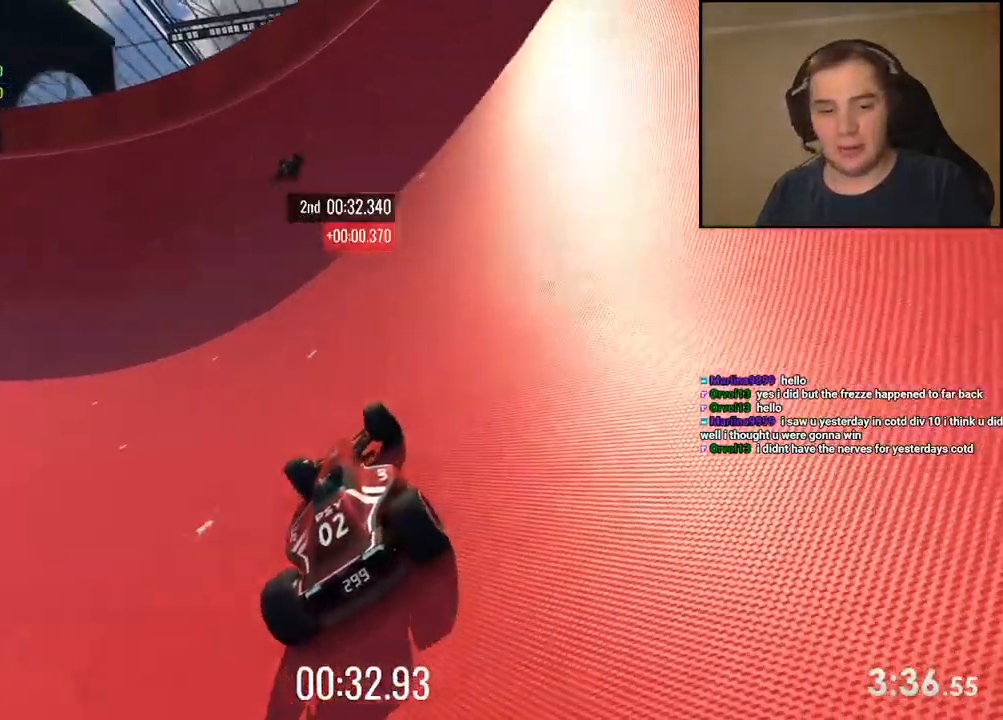
{"keys": ["left", "up"], "events": [[133, "left", "up"], [217, "left", "down"]]}
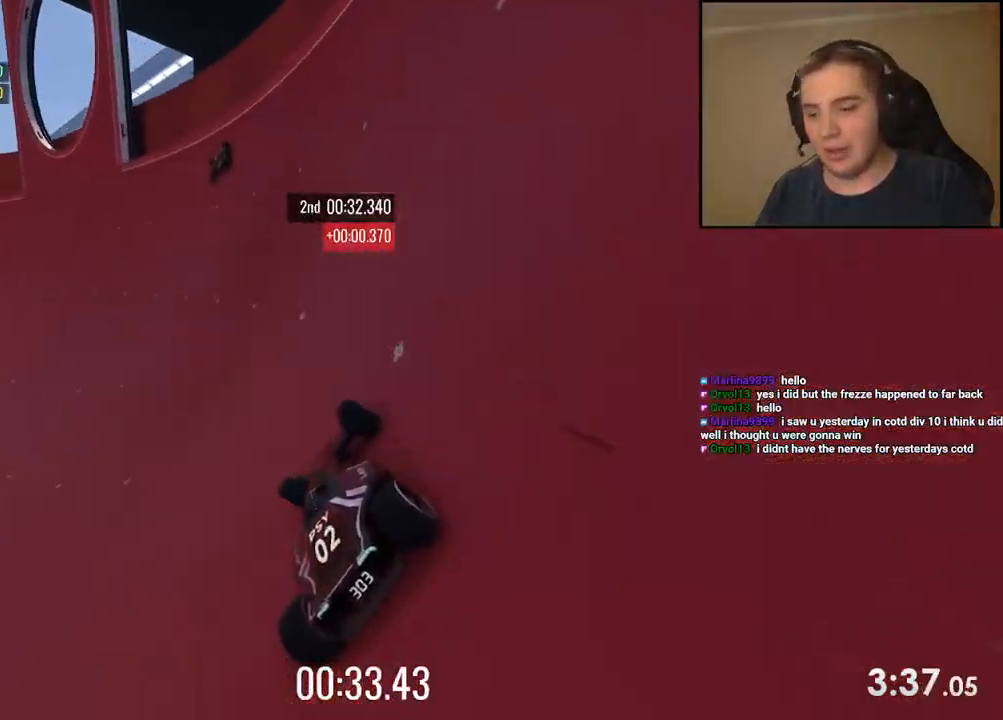
{"keys": ["left", "up"], "events": [[16, "left", "up"], [100, "left", "down"]]}
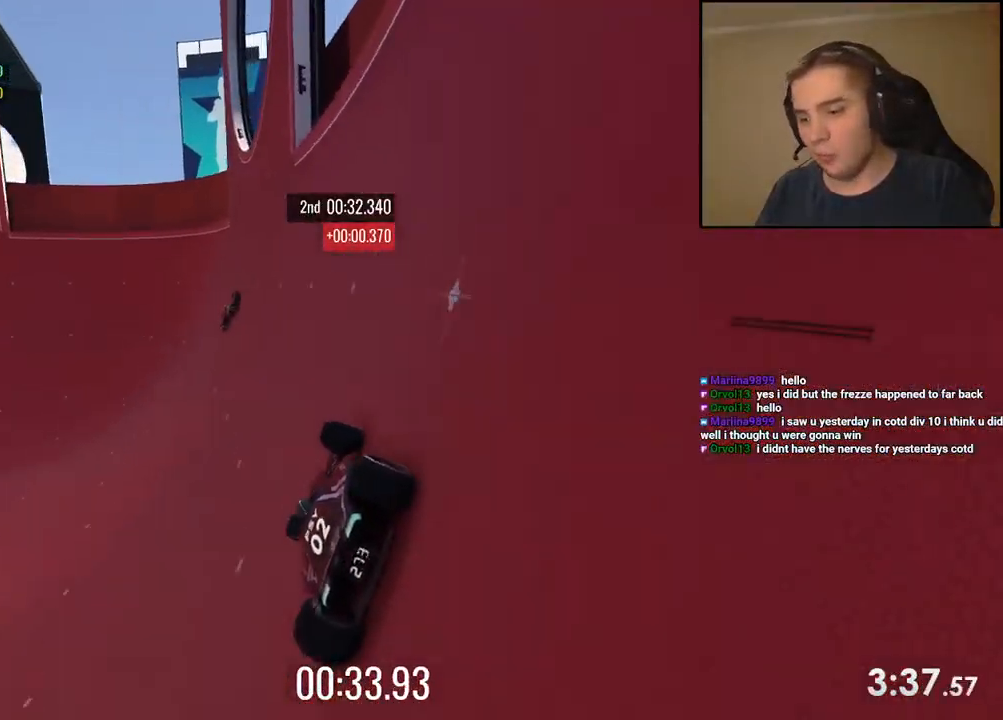
{"keys": ["left", "up"], "events": []}
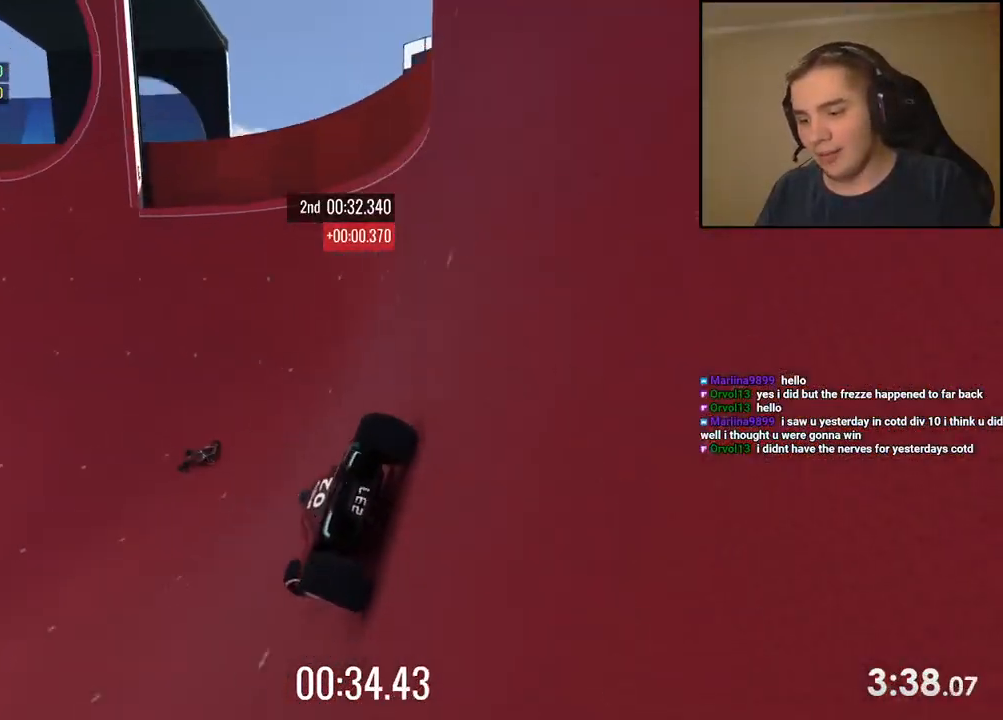
{"keys": ["up"], "events": [[234, "left", "up"]]}
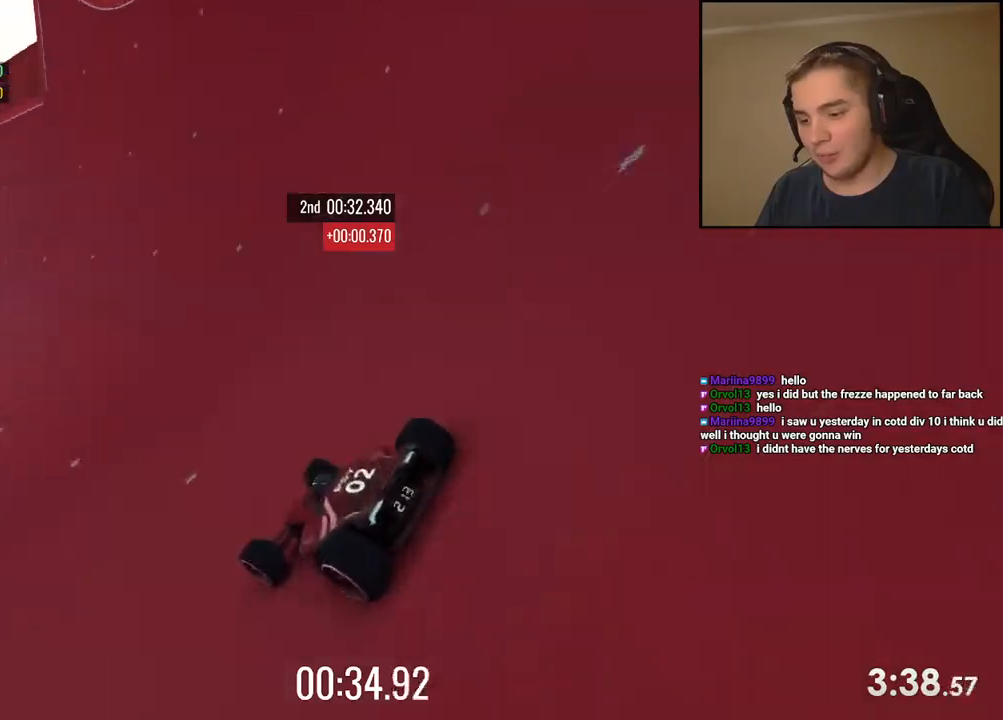
{"keys": ["up"], "events": [[301, "left", "down"], [435, "left", "up"]]}